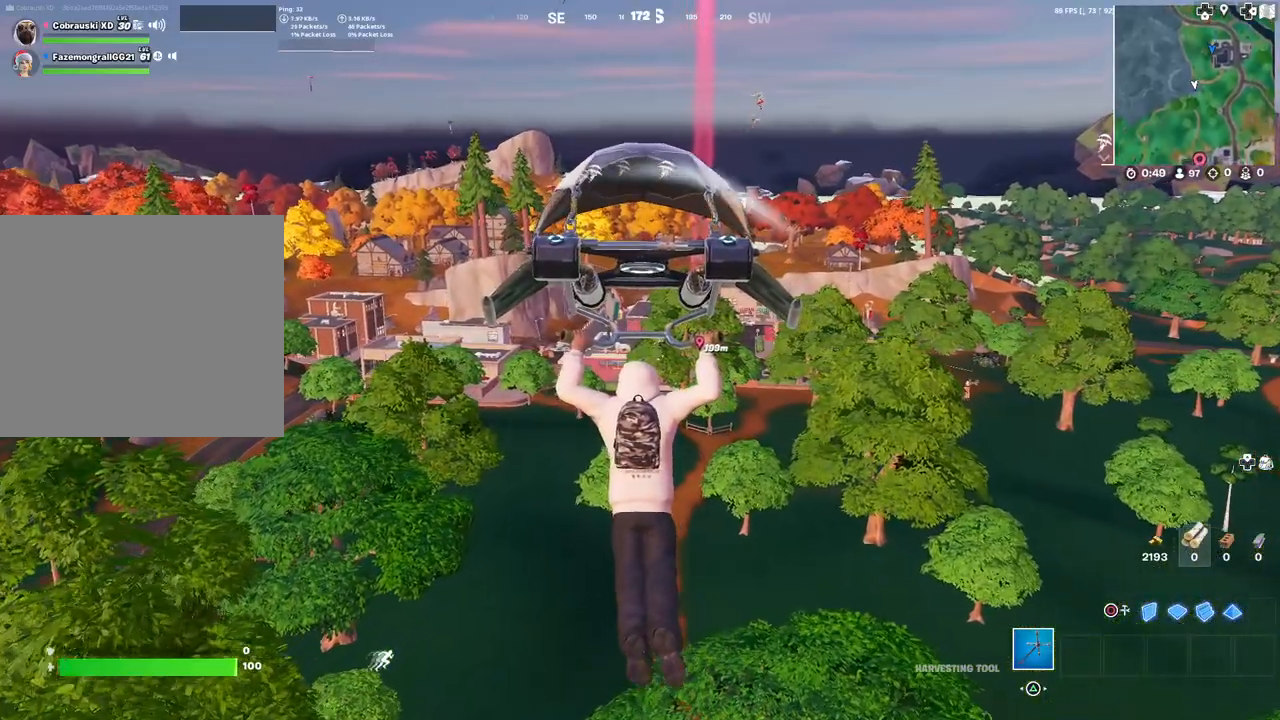
Gameplay with a controller (PlayStation layout); each line is a JSON object with the inputs held at the frame after it. "events" lists button and stick changes between this image and that frame as [ms after this image, input, new state], when the widget could be followed in between.
{"buttons": [], "left_stick": "center", "right_stick": "left", "events": [[417, "right_stick", "left"]]}
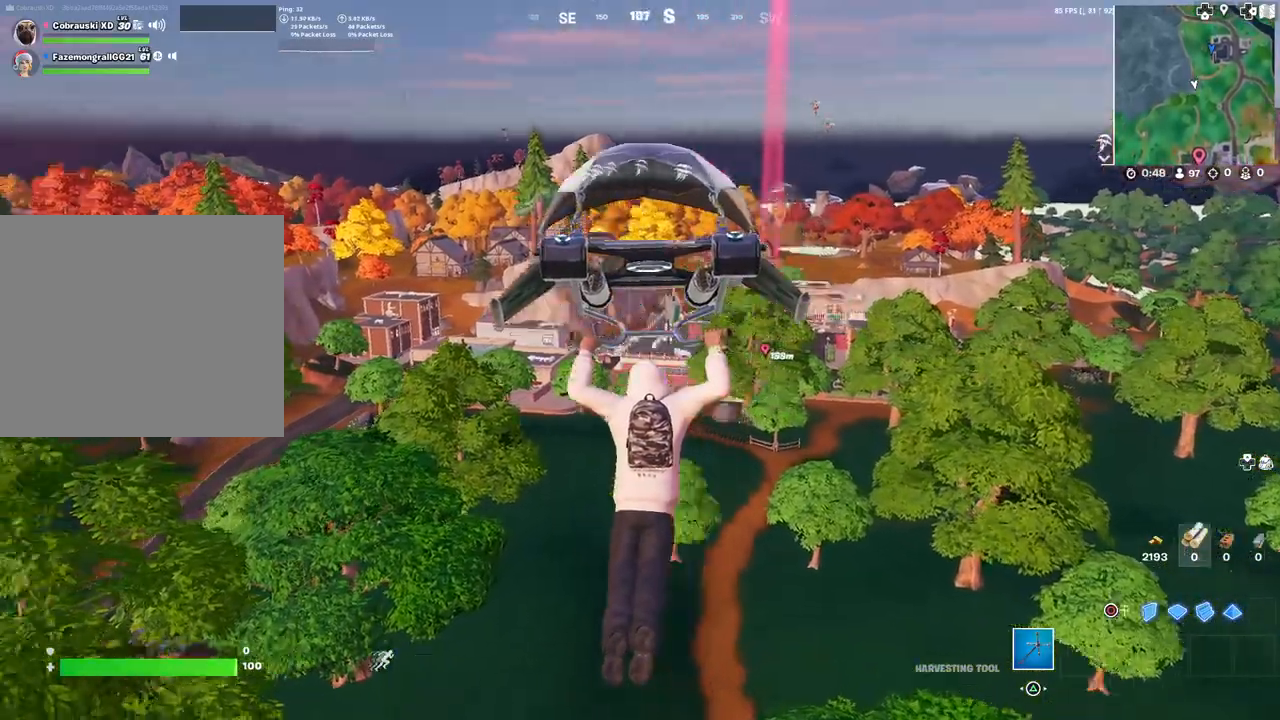
{"buttons": [], "left_stick": "center", "right_stick": "center", "events": [[83, "right_stick", "center"]]}
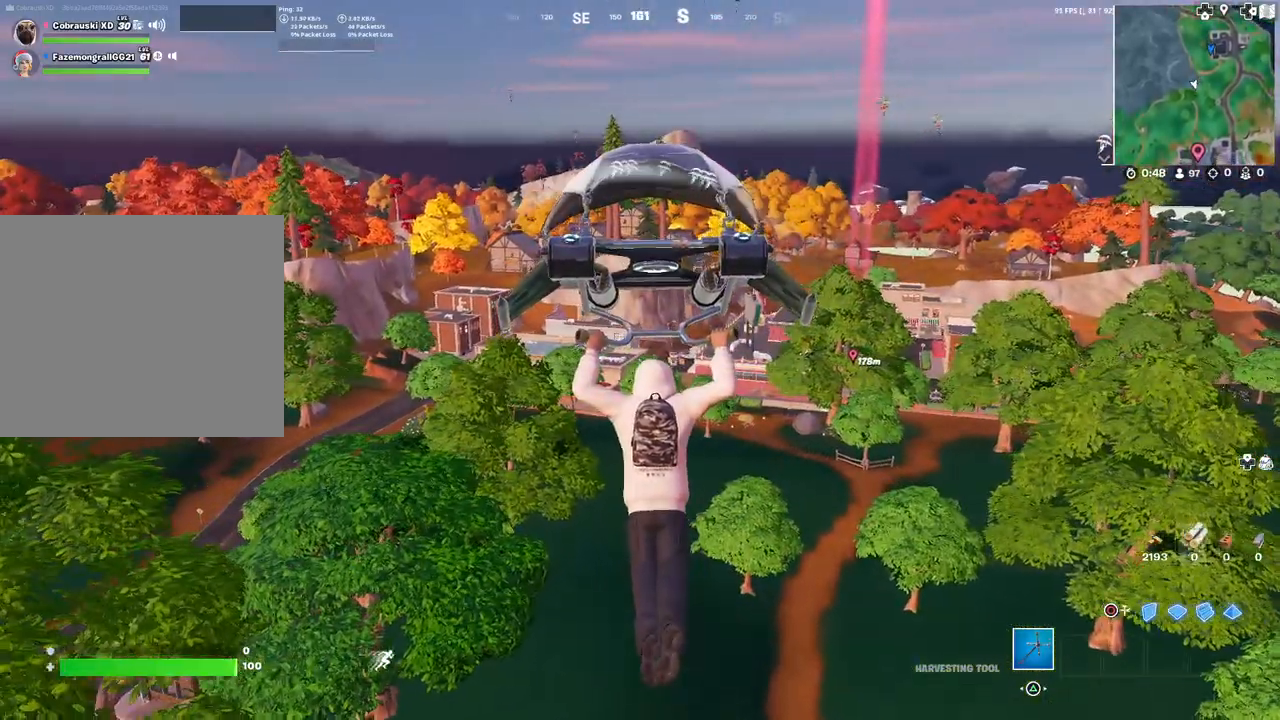
{"buttons": [], "left_stick": "center", "right_stick": "center", "events": []}
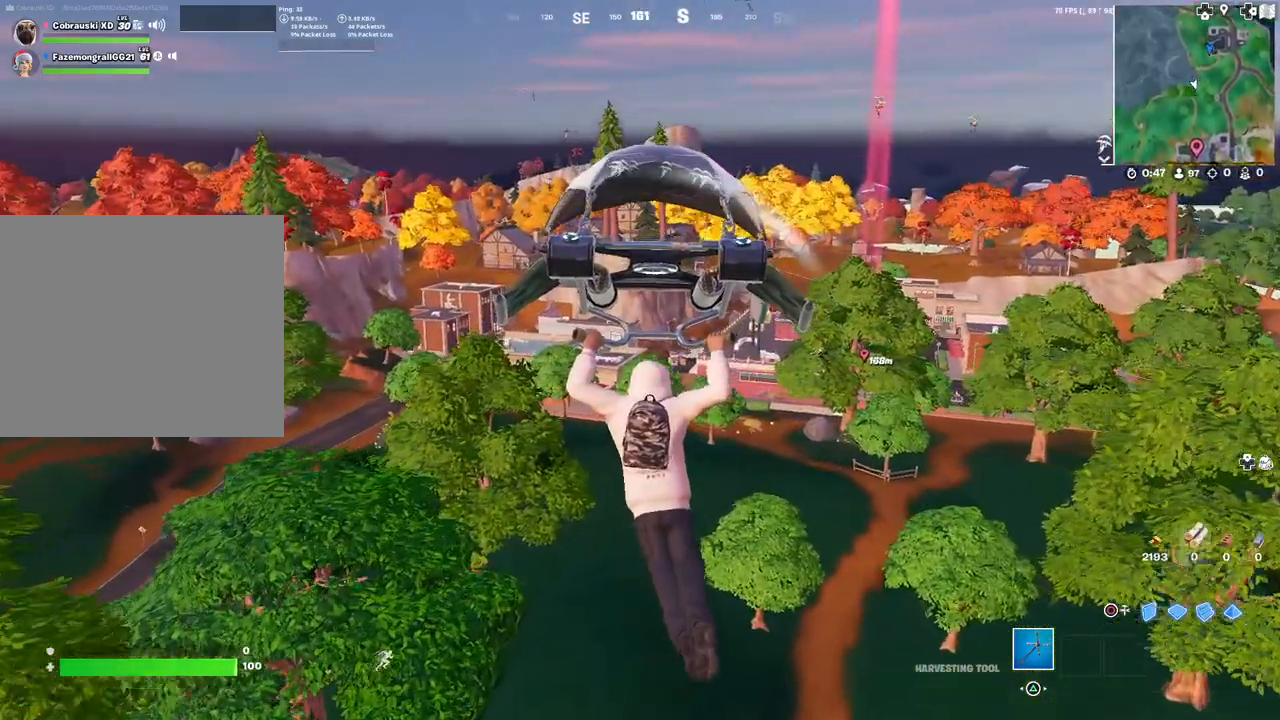
{"buttons": [], "left_stick": "center", "right_stick": "center", "events": [[33, "right_stick", "right"], [133, "right_stick", "center"]]}
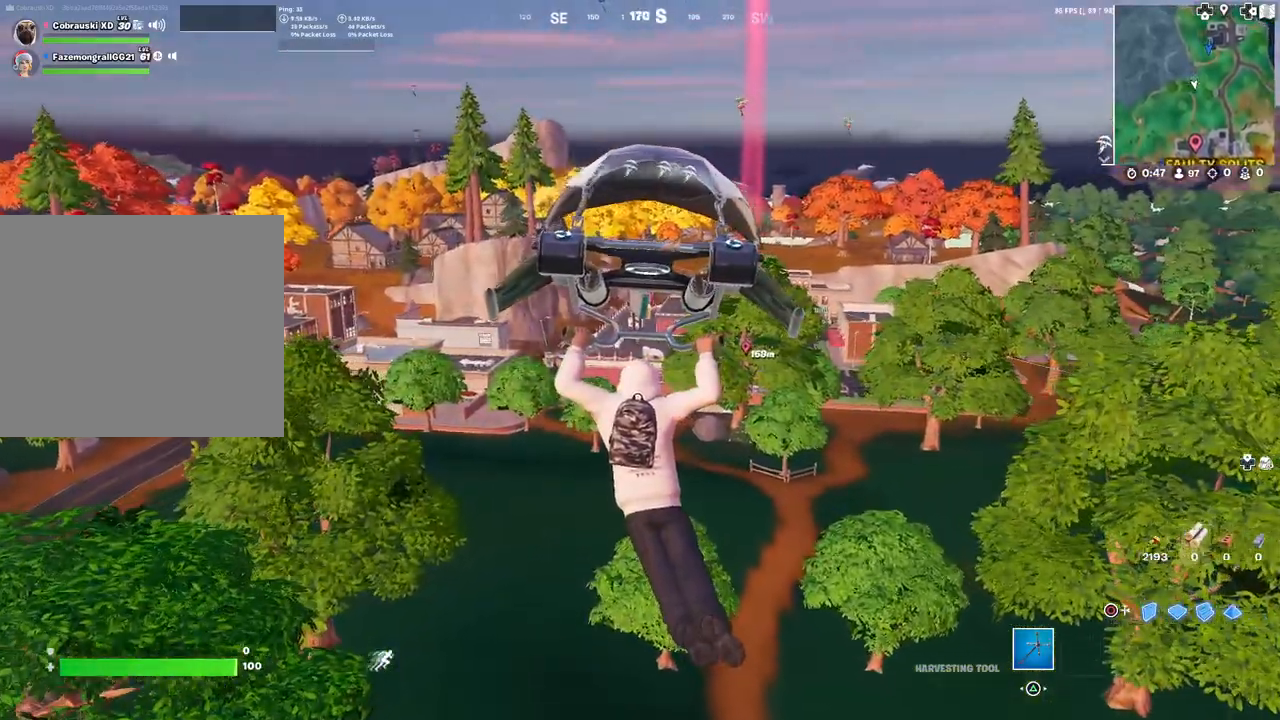
{"buttons": [], "left_stick": "center", "right_stick": "center", "events": []}
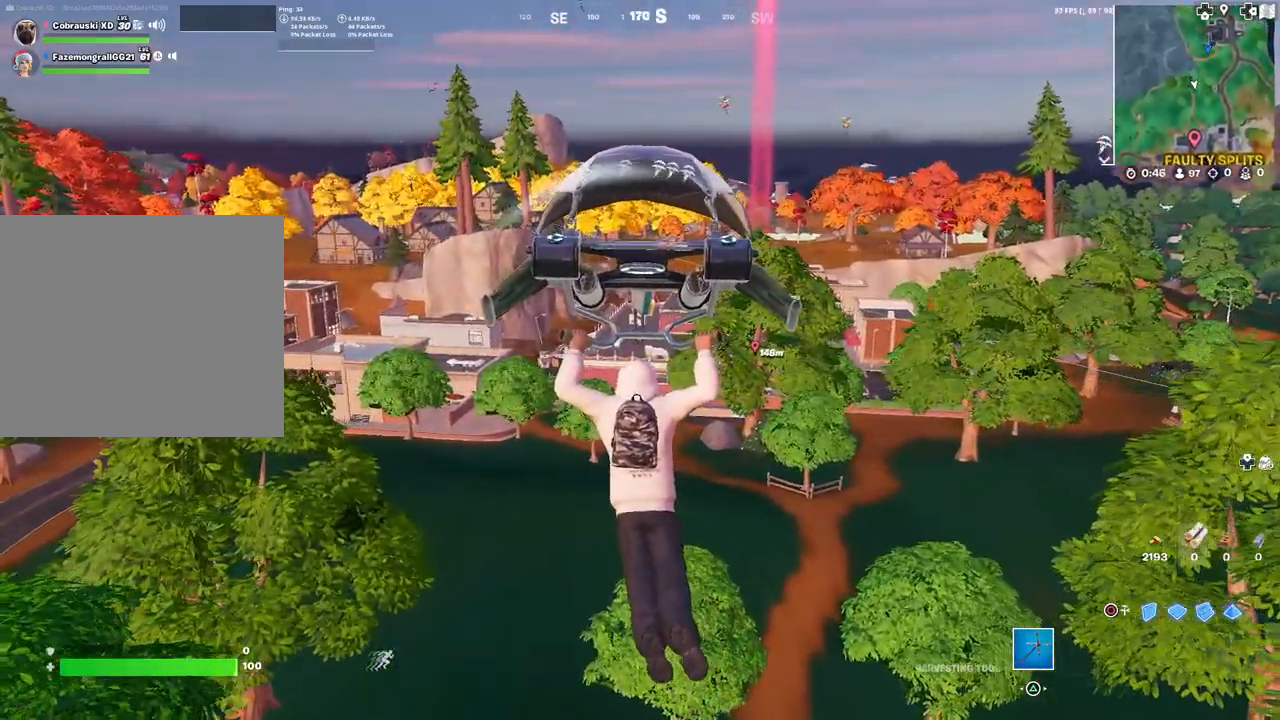
{"buttons": [], "left_stick": "center", "right_stick": "center", "events": []}
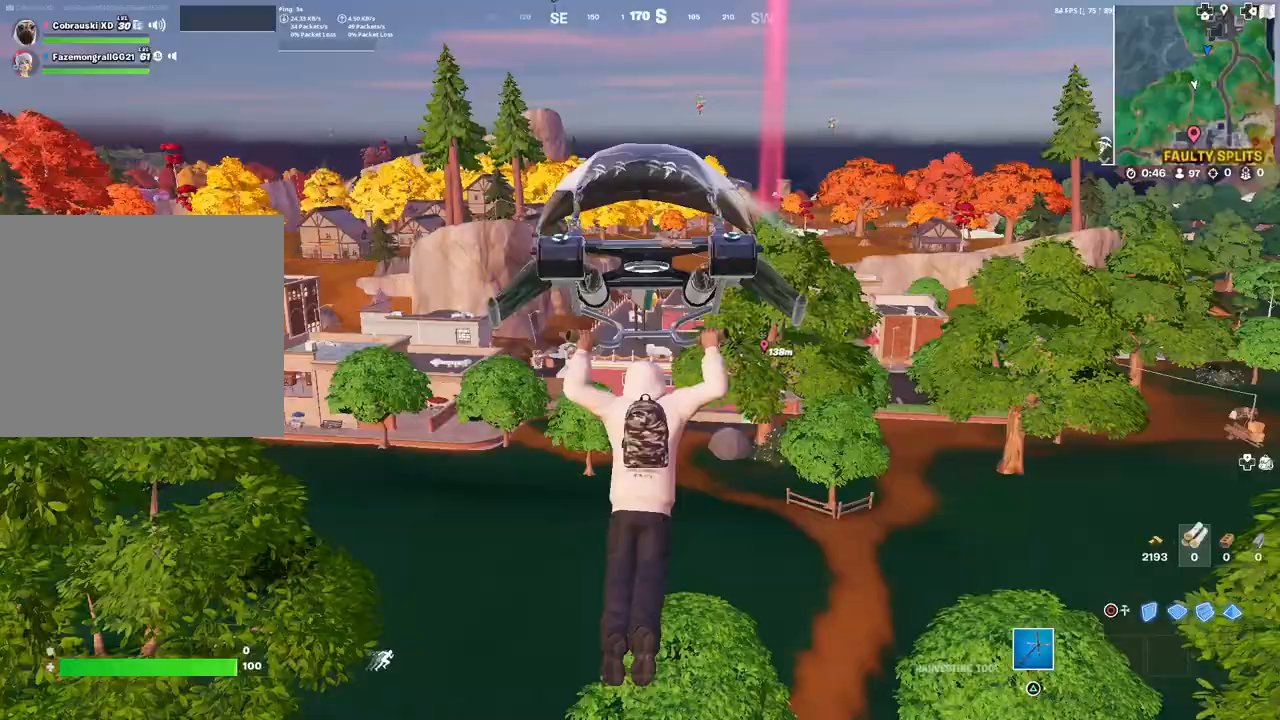
{"buttons": [], "left_stick": "center", "right_stick": "center", "events": []}
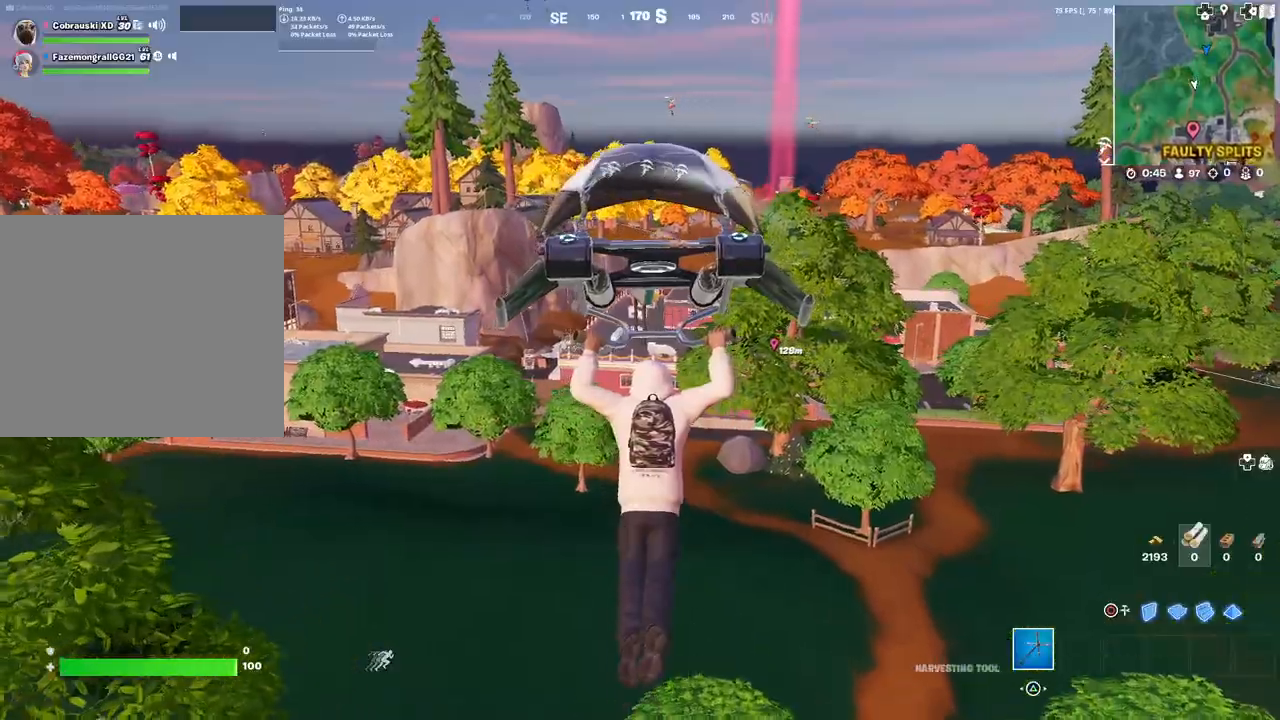
{"buttons": [], "left_stick": "center", "right_stick": "center", "events": []}
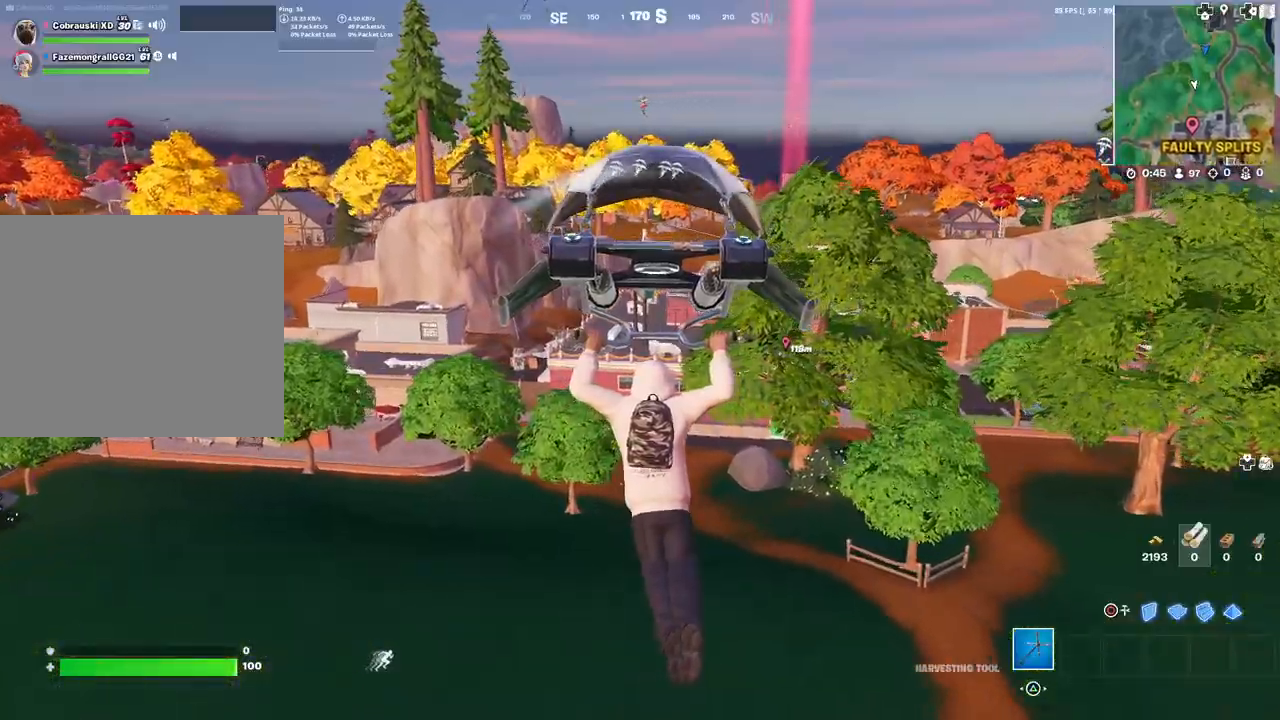
{"buttons": [], "left_stick": "center", "right_stick": "center", "events": []}
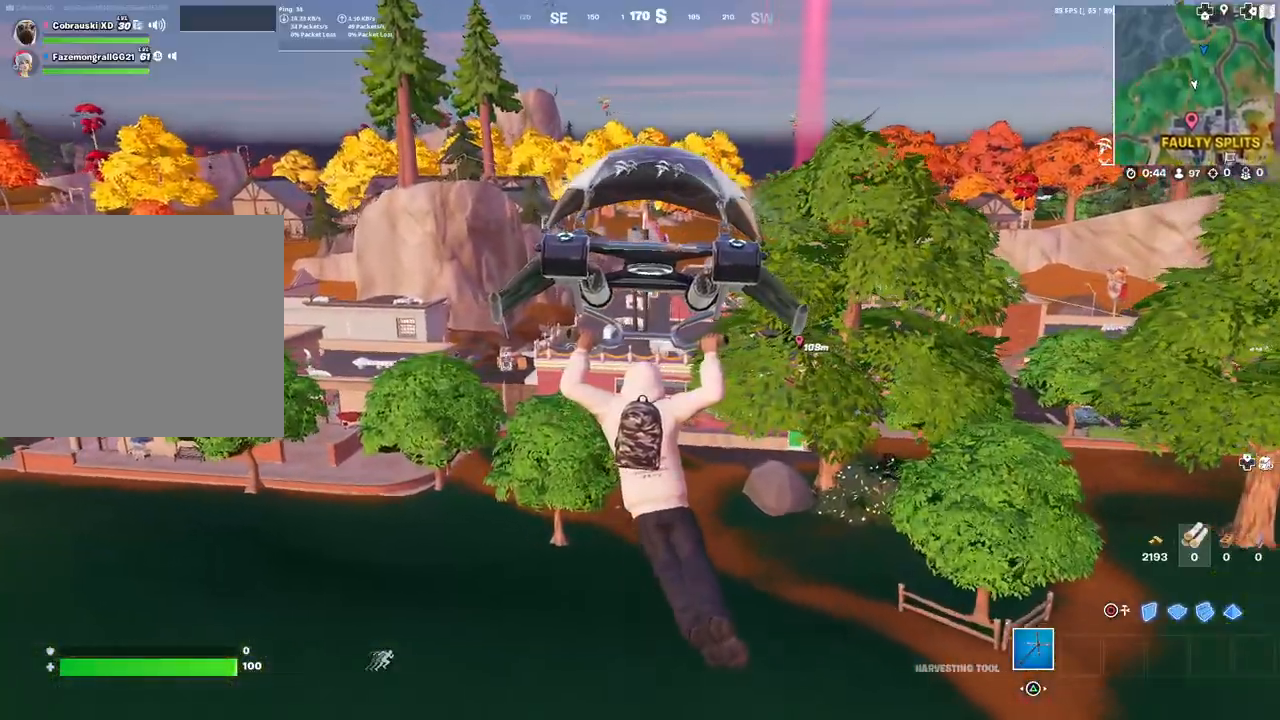
{"buttons": [], "left_stick": "center", "right_stick": "center", "events": []}
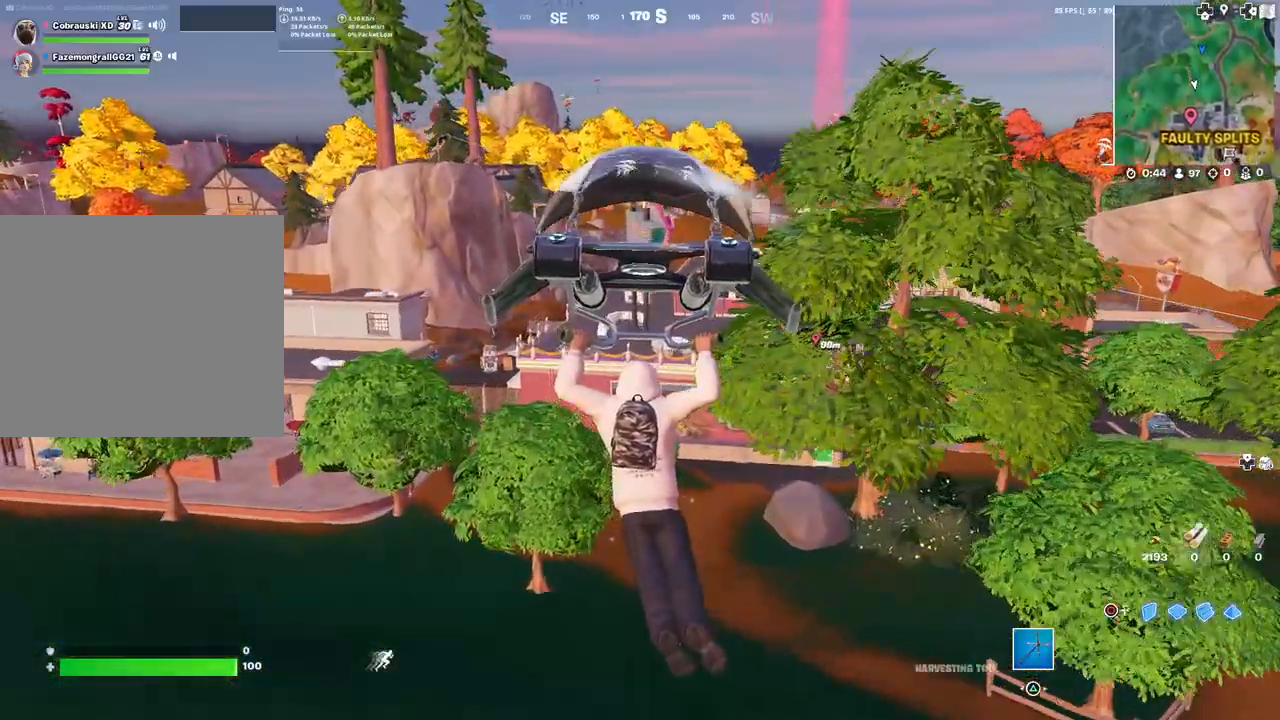
{"buttons": [], "left_stick": "center", "right_stick": "center", "events": []}
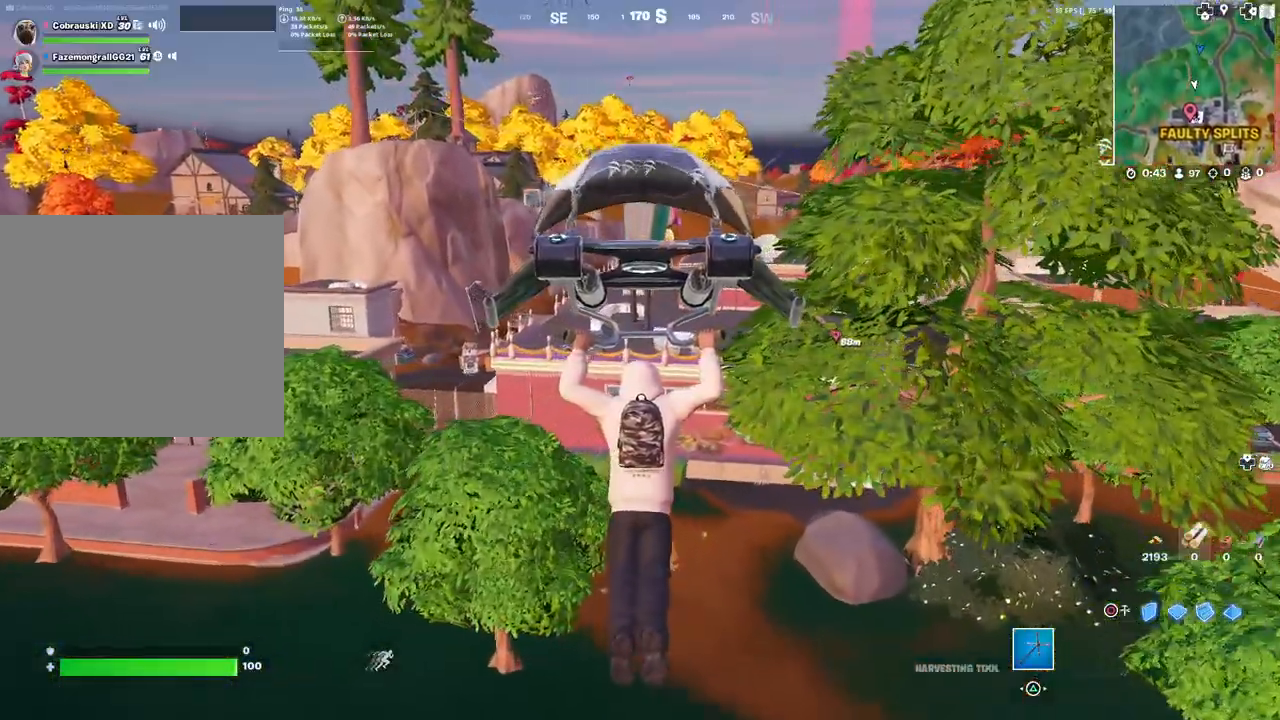
{"buttons": [], "left_stick": "center", "right_stick": "center", "events": []}
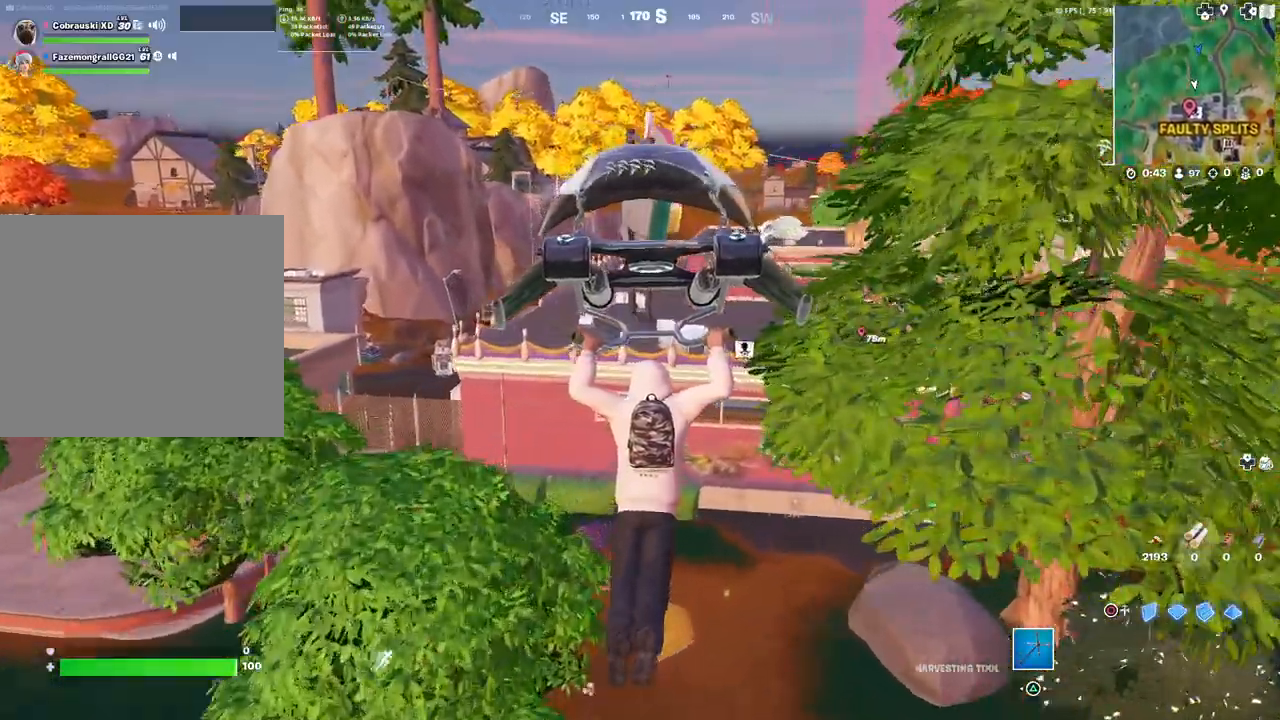
{"buttons": [], "left_stick": "center", "right_stick": "center", "events": []}
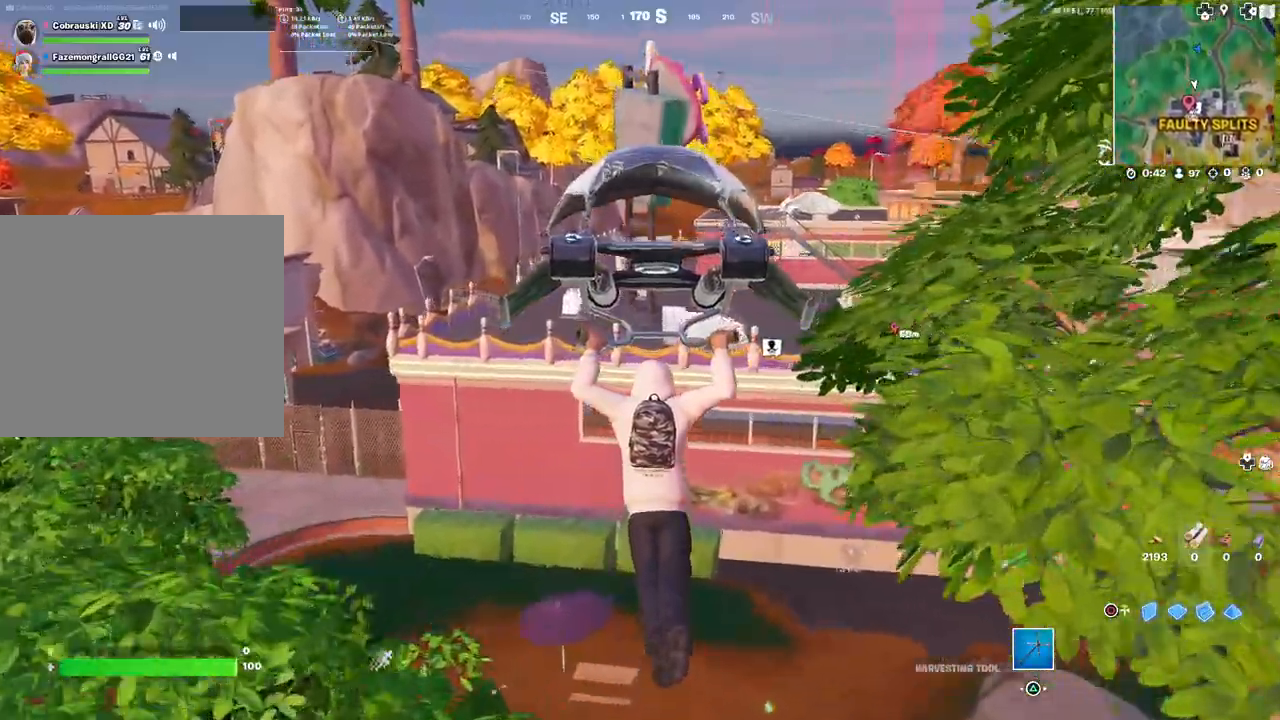
{"buttons": [], "left_stick": "center", "right_stick": "center", "events": [[17, "right_stick", "right"], [150, "right_stick", "center"]]}
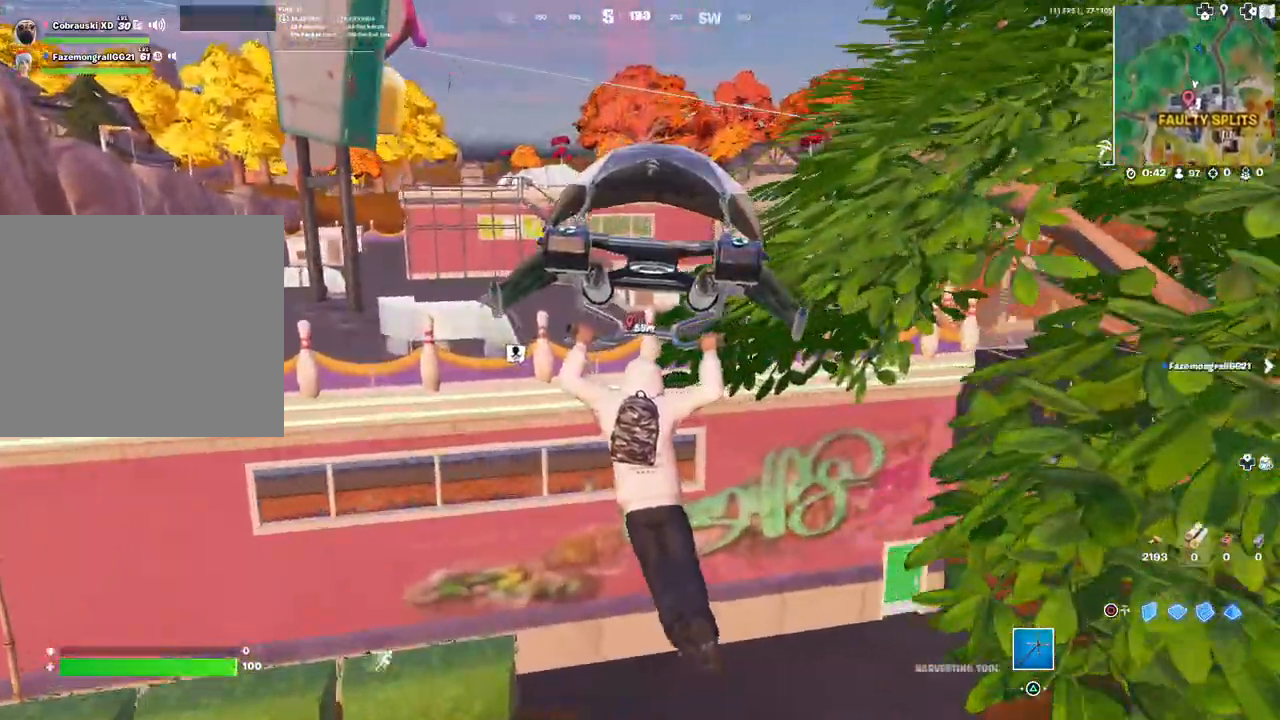
{"buttons": [], "left_stick": "right", "right_stick": "right", "events": [[117, "left_stick", "down-right"], [450, "left_stick", "right"], [450, "right_stick", "right"]]}
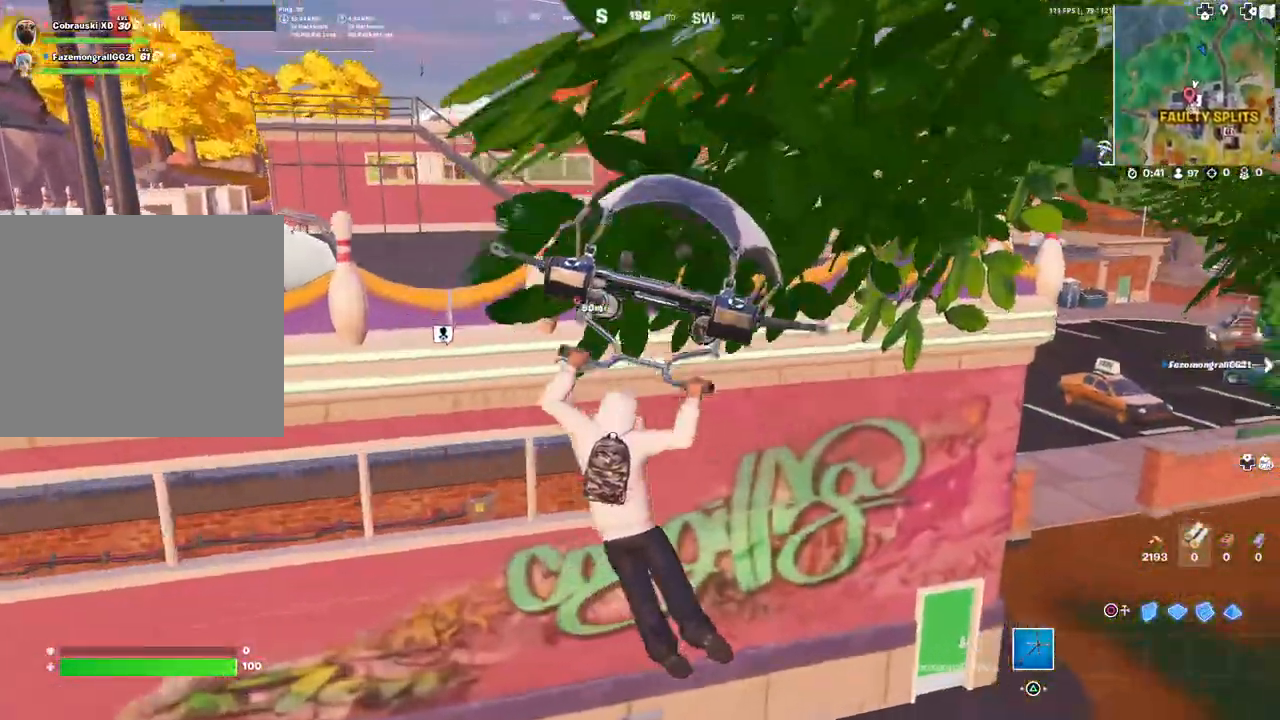
{"buttons": [], "left_stick": "up-left", "right_stick": "left", "events": [[67, "right_stick", "center"], [133, "left_stick", "up-right"], [483, "left_stick", "up-left"], [483, "right_stick", "left"]]}
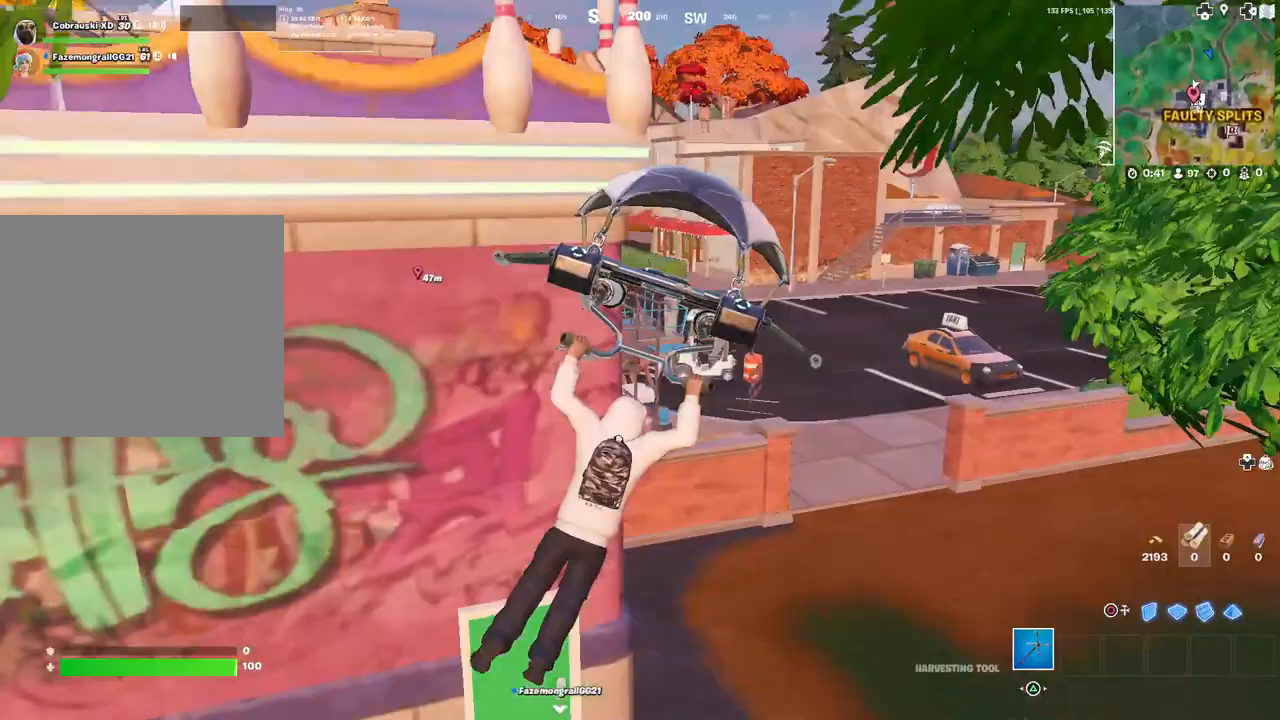
{"buttons": [], "left_stick": "left", "right_stick": "center", "events": [[17, "left_stick", "left"], [150, "right_stick", "center"], [317, "right_stick", "up-right"], [433, "right_stick", "center"]]}
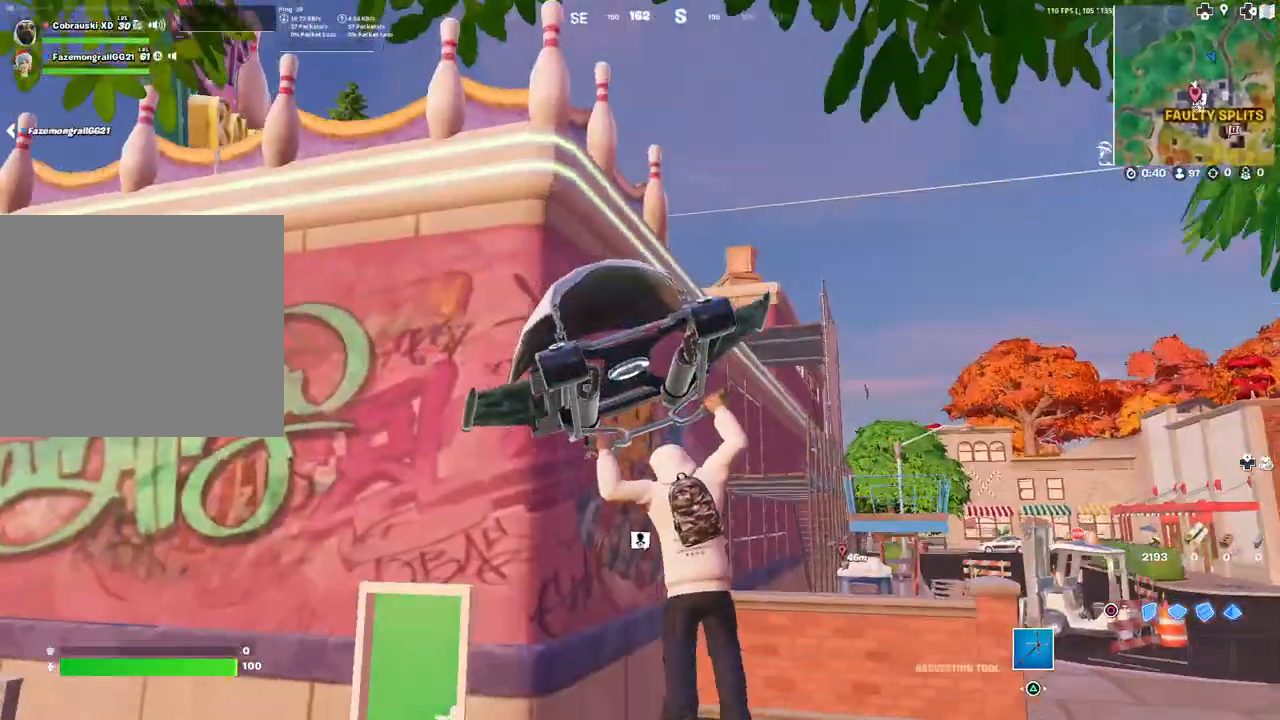
{"buttons": [], "left_stick": "up-left", "right_stick": "center", "events": [[217, "left_stick", "up-left"], [300, "right_stick", "down-left"], [500, "right_stick", "center"]]}
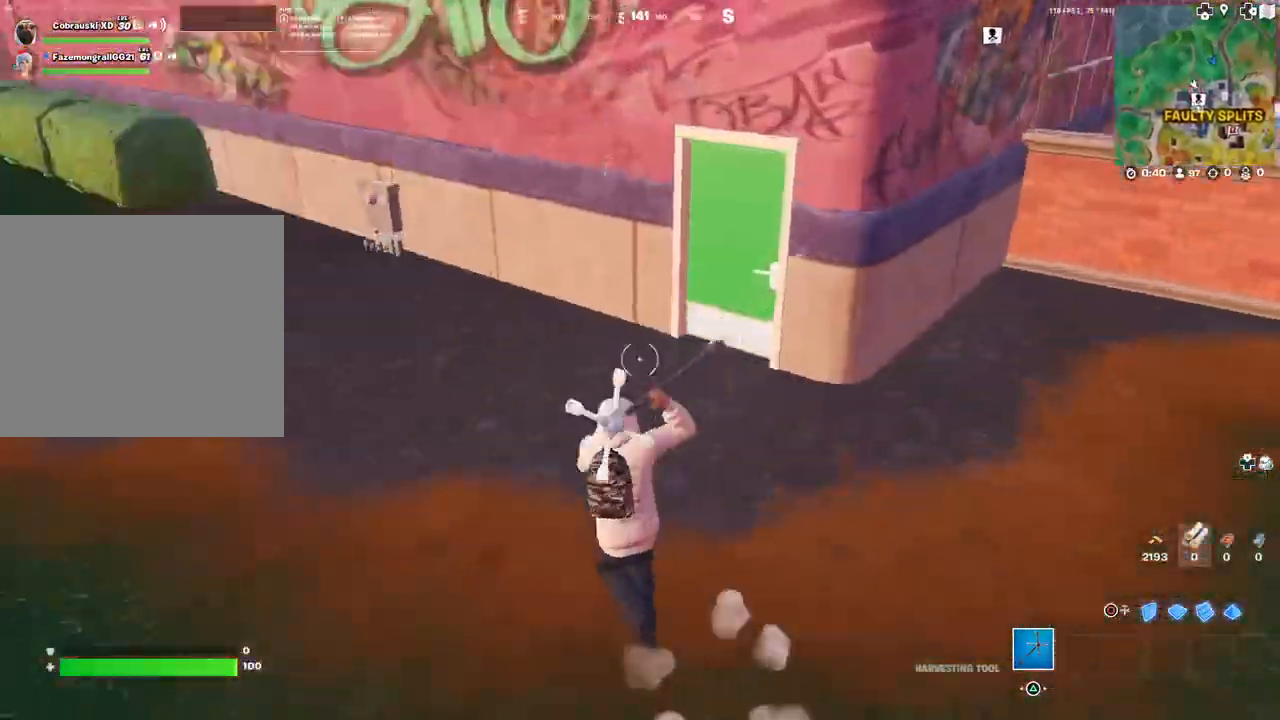
{"buttons": [], "left_stick": "up-right", "right_stick": "center", "events": [[117, "left_stick", "up"], [133, "right_stick", "up-right"], [250, "right_stick", "center"], [333, "left_stick", "up-right"]]}
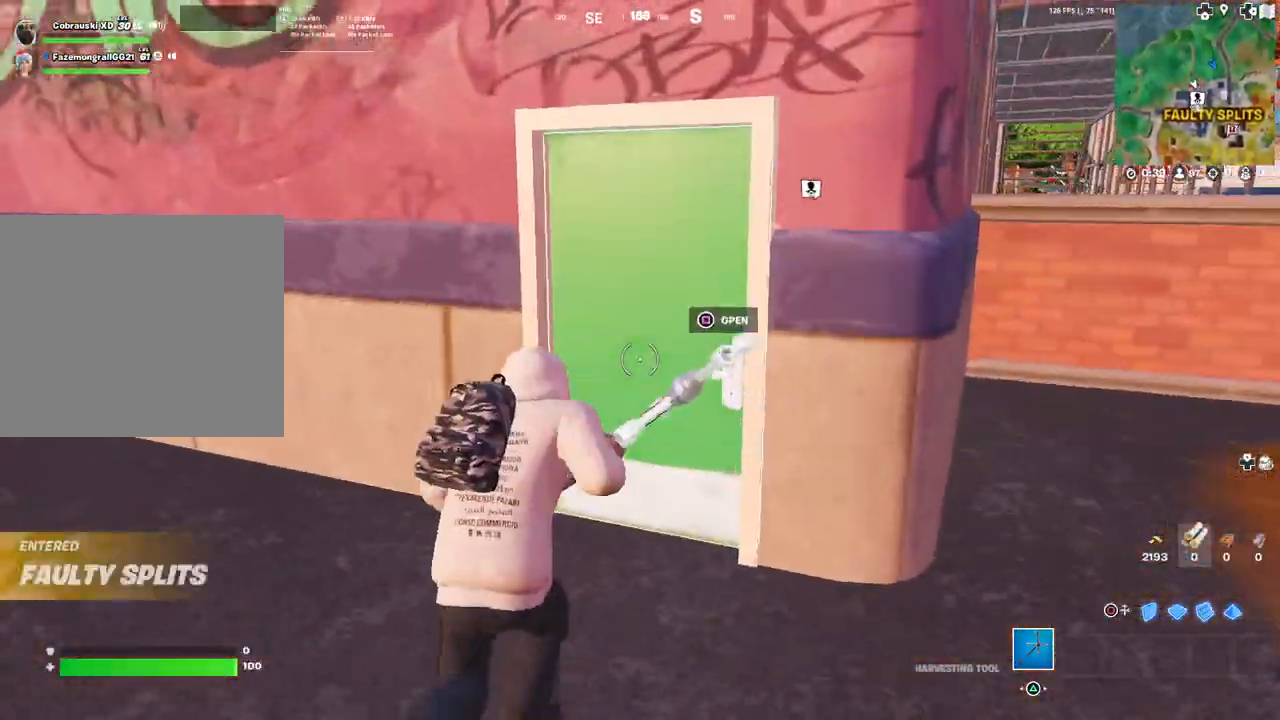
{"buttons": [], "left_stick": "up-right", "right_stick": "center", "events": [[83, "SQUARE", "down"], [133, "SQUARE", "up"], [150, "left_stick", "up"], [283, "right_stick", "left"], [367, "left_stick", "up-right"], [450, "right_stick", "center"]]}
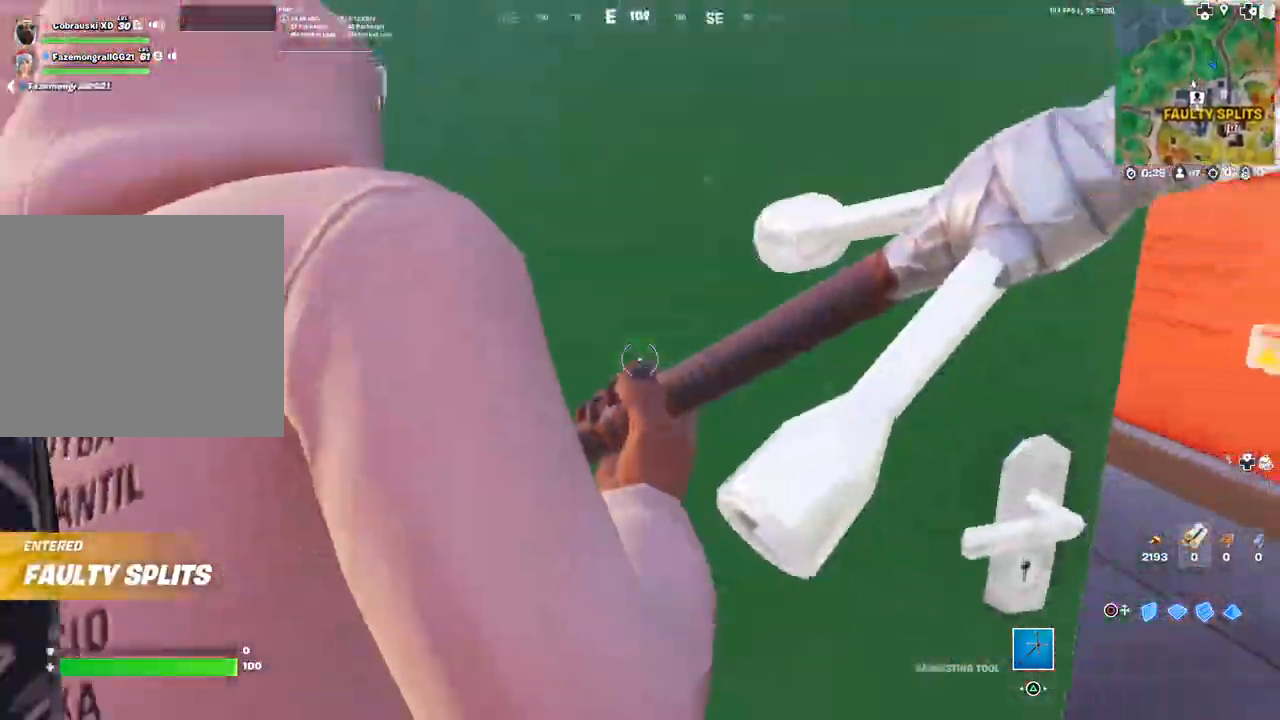
{"buttons": [], "left_stick": "up-right", "right_stick": "left", "events": [[100, "SQUARE", "down"], [183, "SQUARE", "up"], [450, "right_stick", "left"]]}
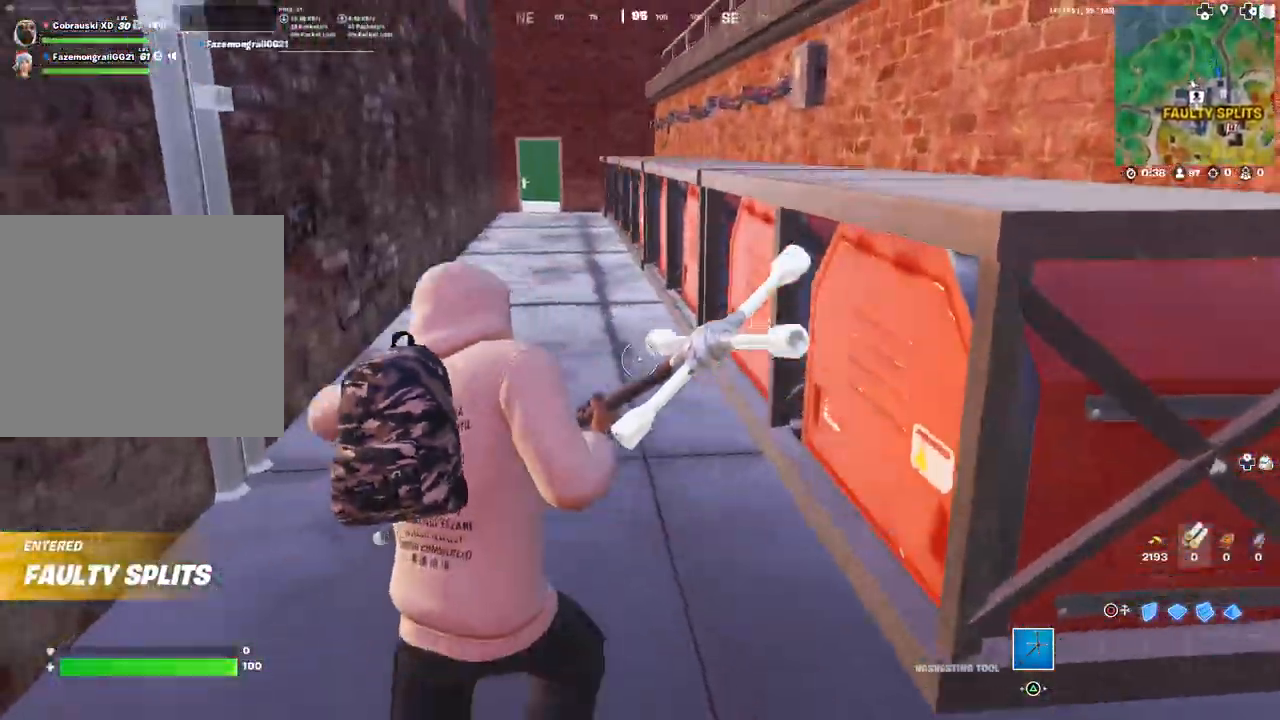
{"buttons": [], "left_stick": "down-left", "right_stick": "right", "events": [[50, "TOUCHPAD", "down"], [50, "right_stick", "center"], [267, "TOUCHPAD", "up"], [267, "left_stick", "up"], [367, "right_stick", "right"], [450, "left_stick", "down-left"]]}